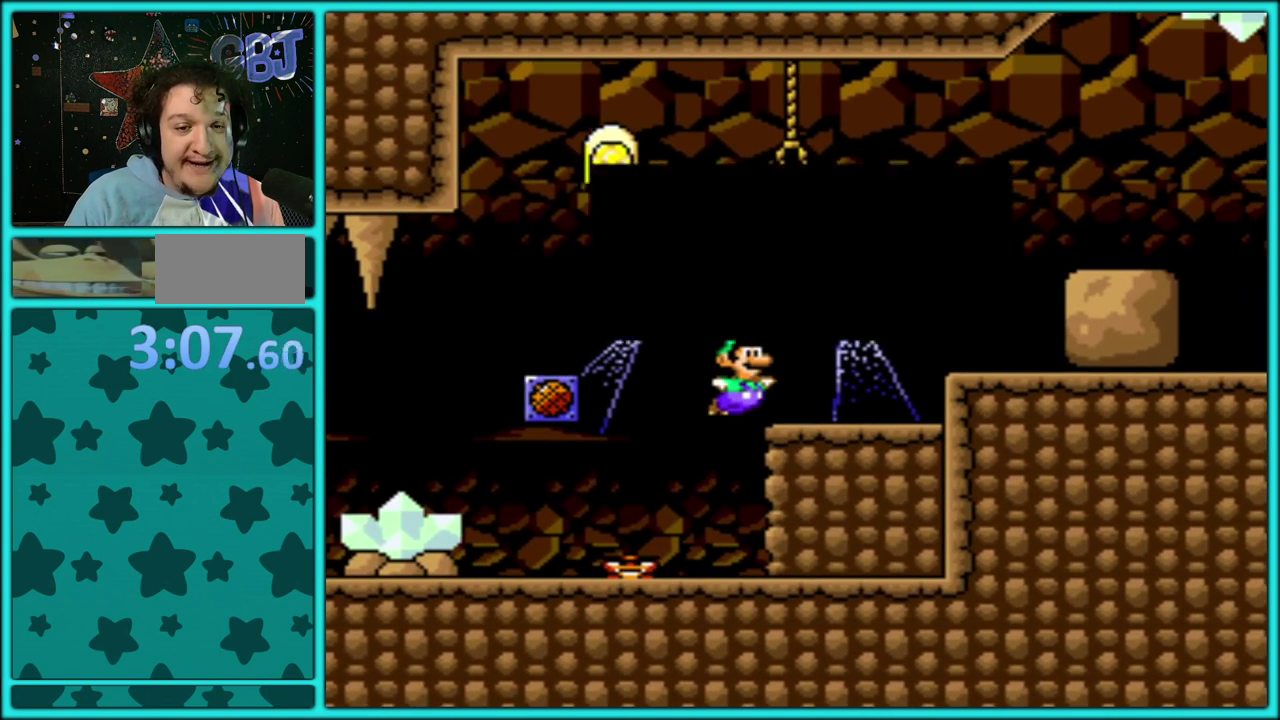
Gameplay with a controller (Nintendo layout); each line is a JSON object with the inputs held at the frame after it. "events" lists button and stick changes between this image and that frame as [ms after this image, input, new state], when the widget could be followed in between. Not read: L3 R3.
{"buttons": [], "events": [[117, "B", "up"], [167, "DPAD_RIGHT", "up"], [333, "Y", "up"]]}
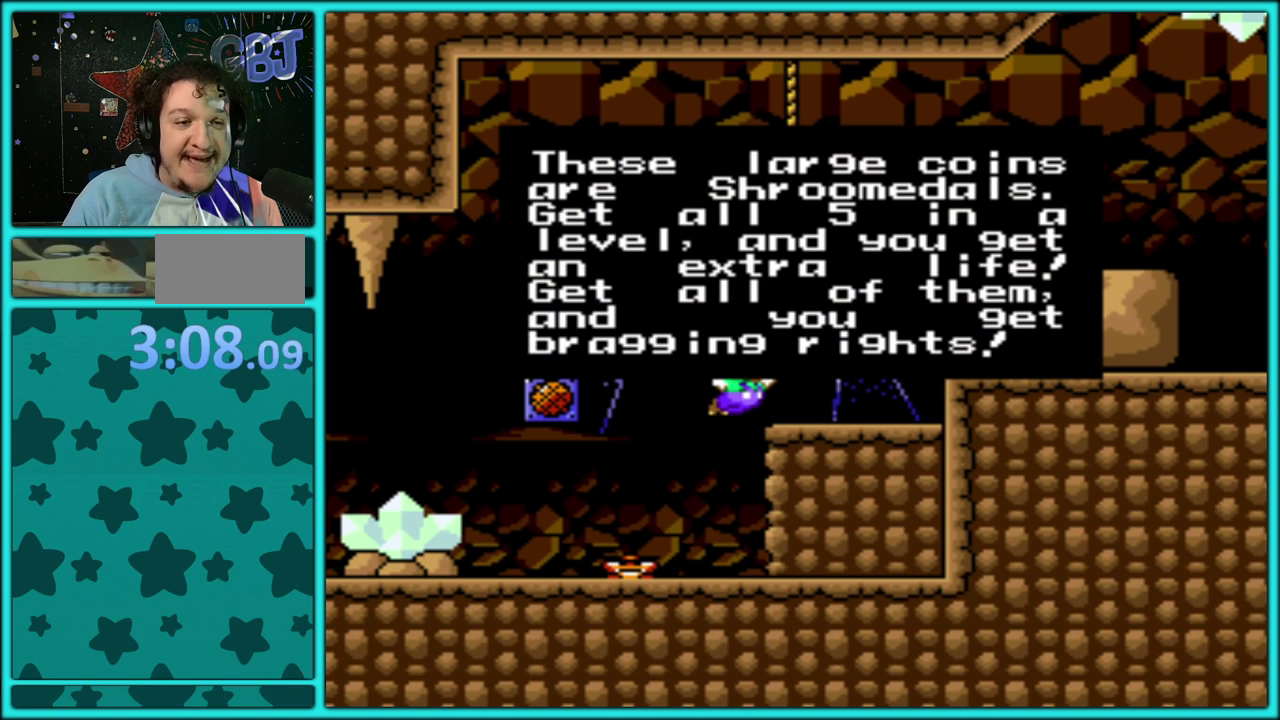
{"buttons": [], "events": [[233, "DPAD_RIGHT", "down"], [383, "DPAD_RIGHT", "up"]]}
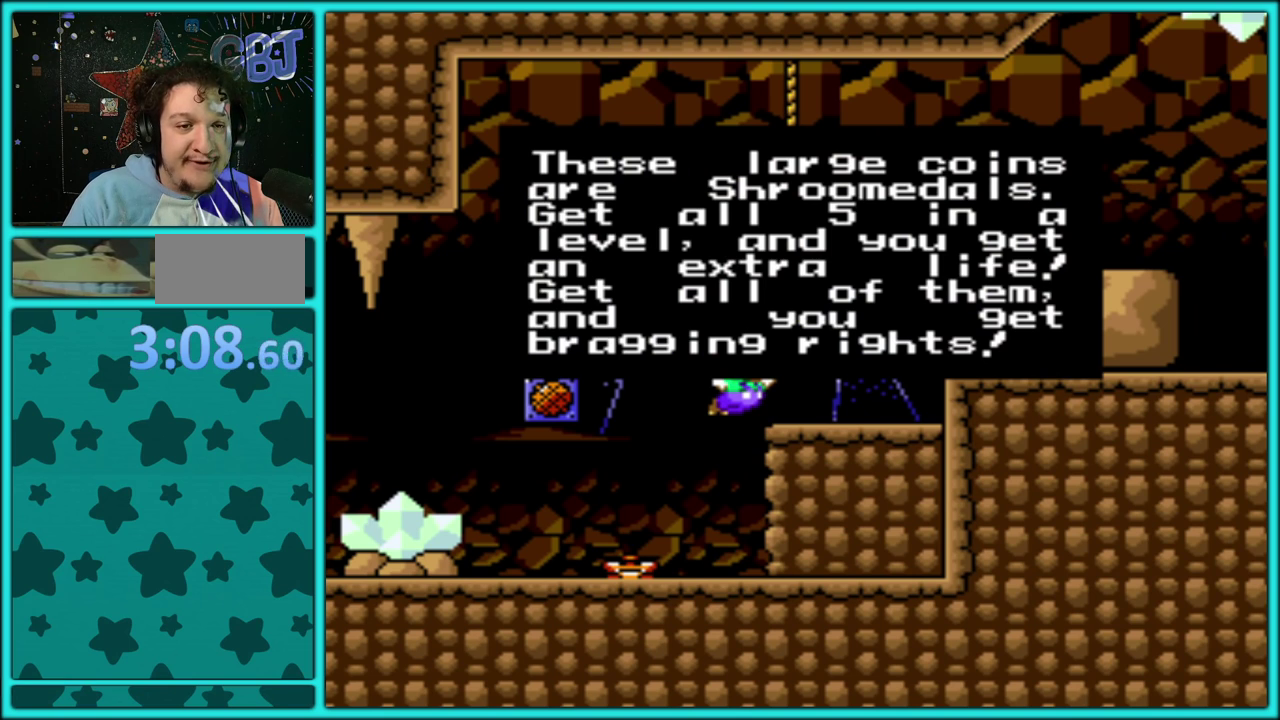
{"buttons": ["B", "Y", "DPAD_RIGHT"], "events": [[17, "B", "down"], [33, "DPAD_RIGHT", "down"], [117, "Y", "down"]]}
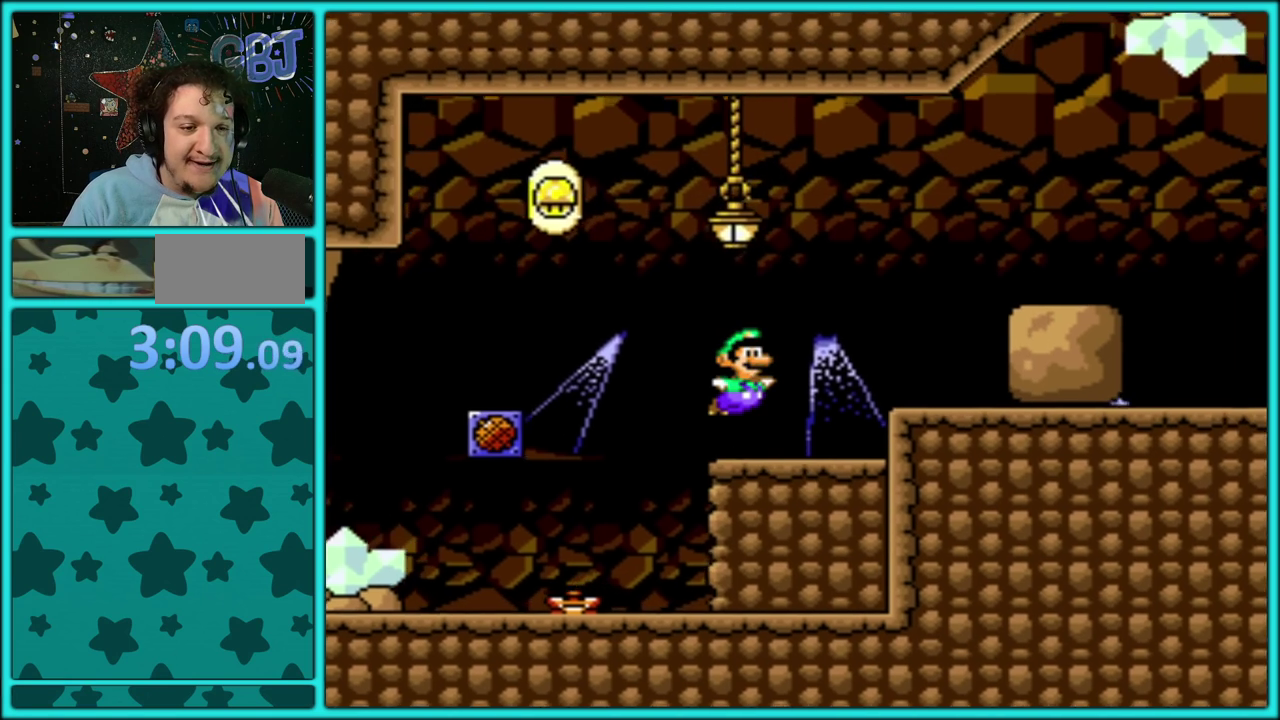
{"buttons": ["B", "Y", "DPAD_RIGHT"], "events": [[333, "B", "up"], [400, "B", "down"]]}
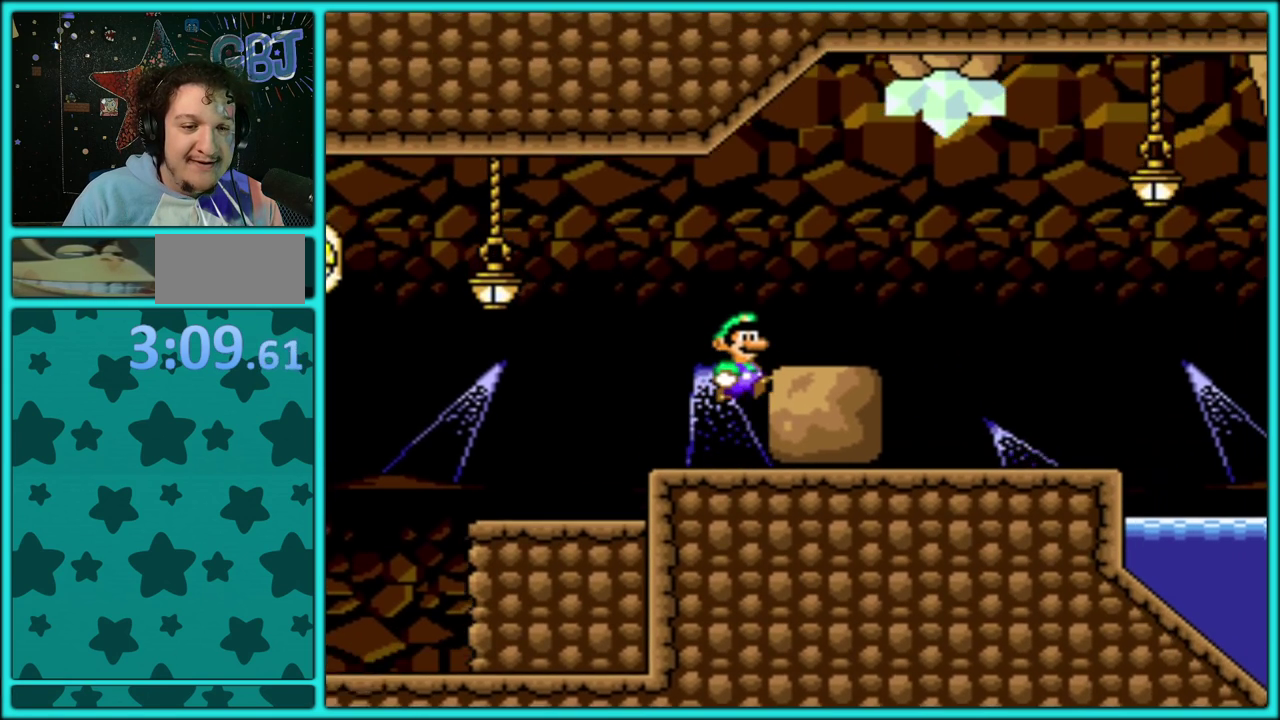
{"buttons": ["Y", "DPAD_RIGHT"], "events": [[483, "B", "up"]]}
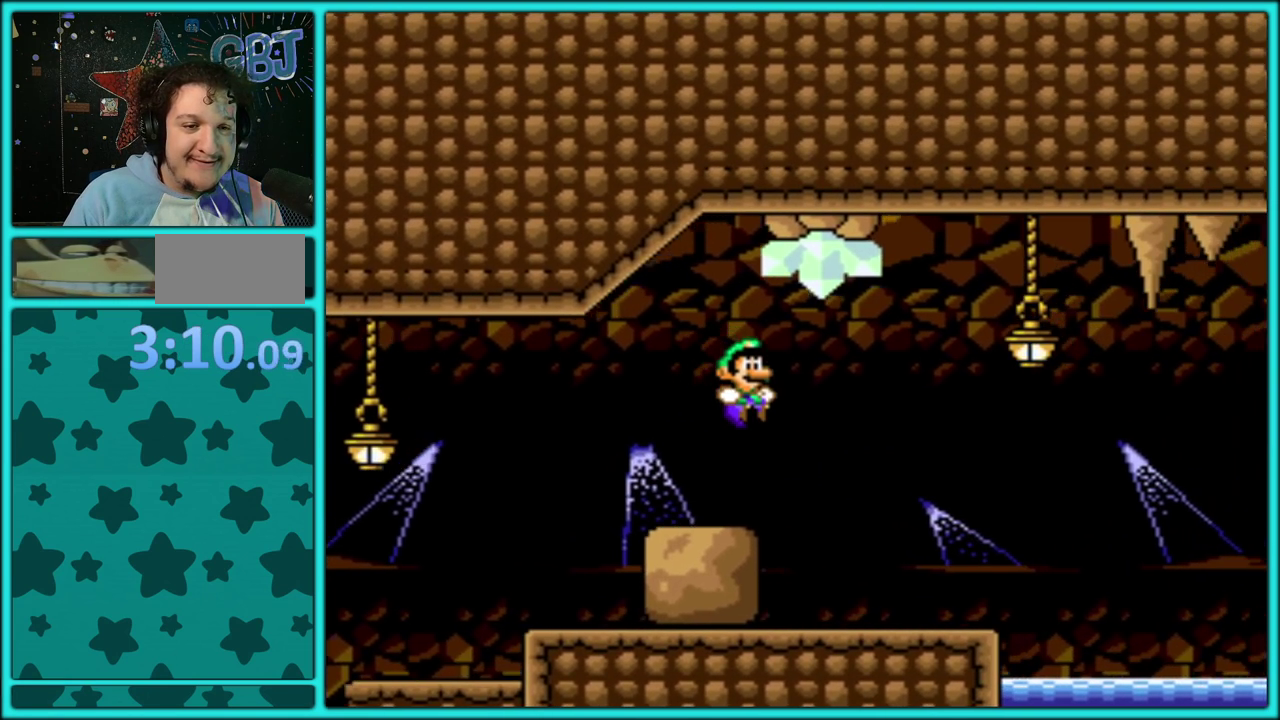
{"buttons": ["B", "Y", "DPAD_RIGHT"], "events": [[450, "B", "down"]]}
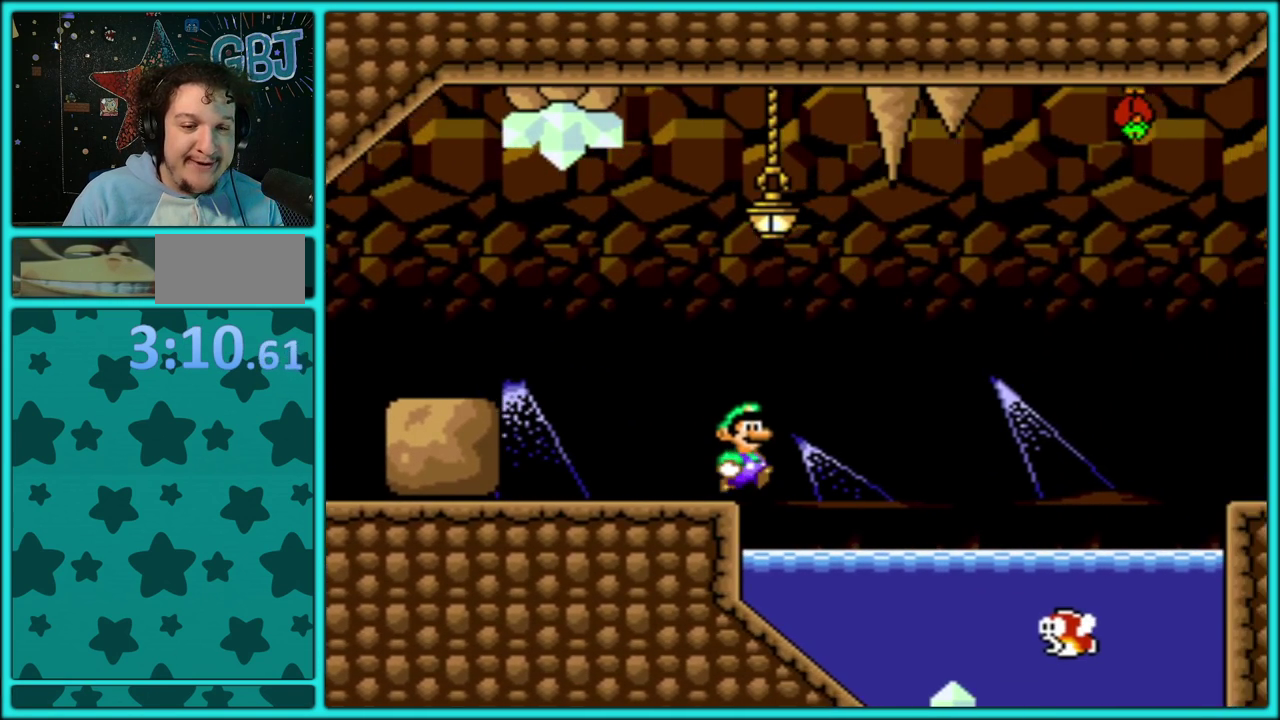
{"buttons": ["B", "Y", "DPAD_RIGHT"], "events": []}
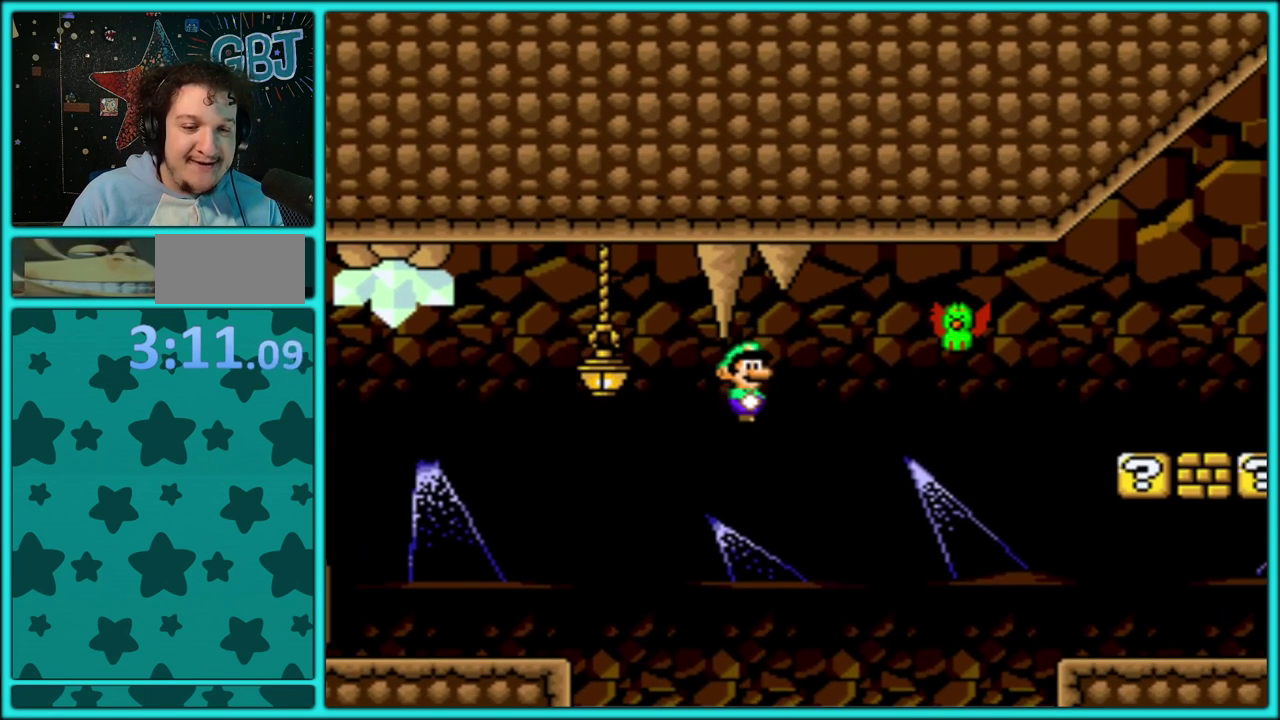
{"buttons": ["B", "Y", "DPAD_RIGHT"], "events": []}
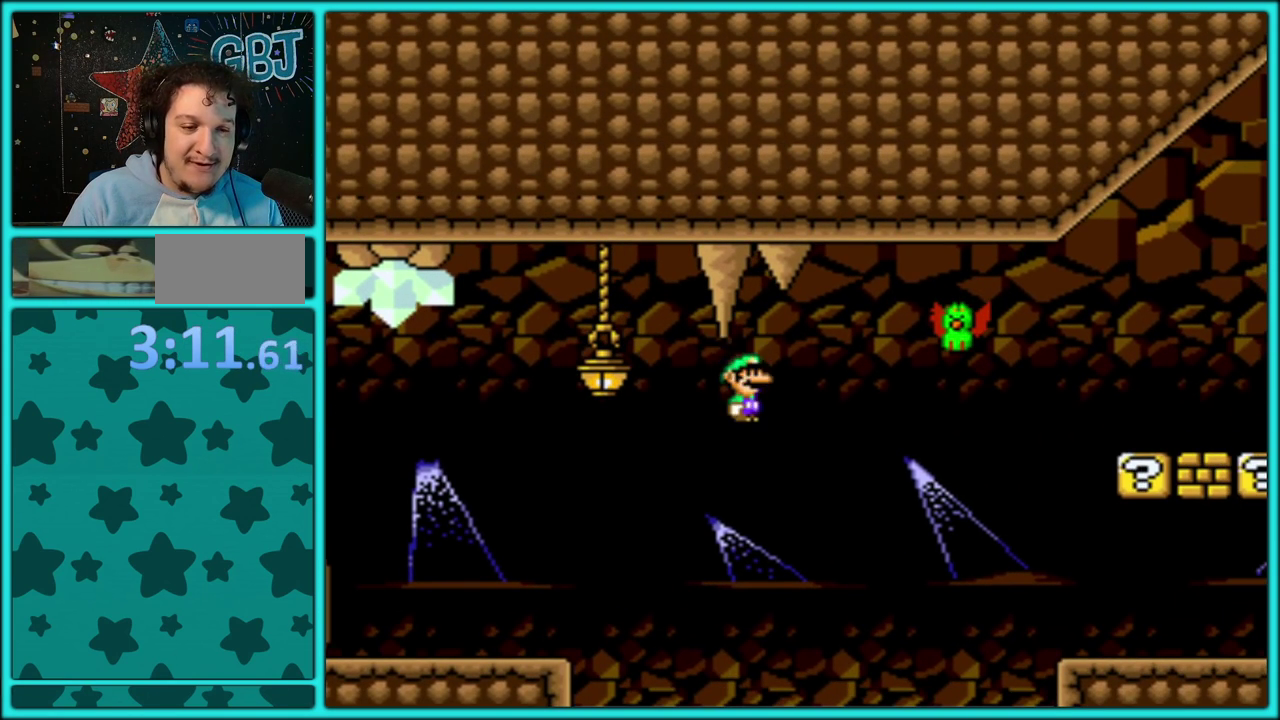
{"buttons": ["B", "Y", "DPAD_RIGHT"], "events": [[150, "Y", "up"], [200, "Y", "down"]]}
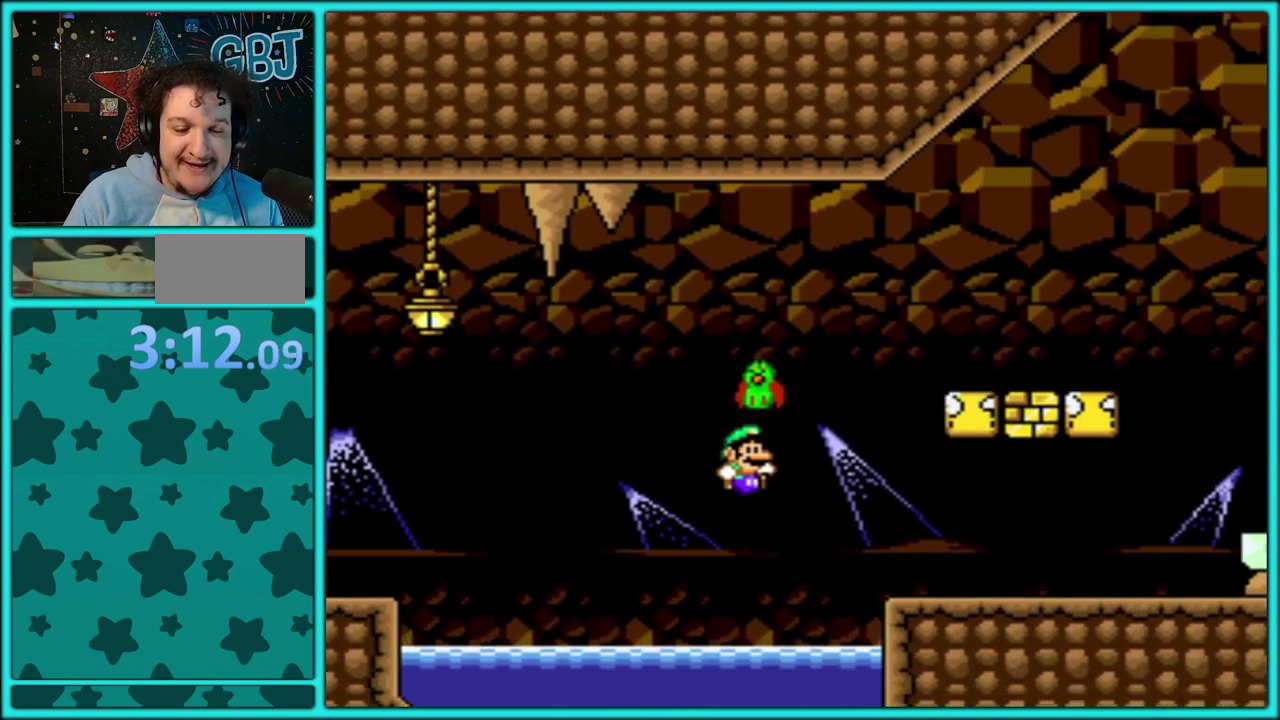
{"buttons": ["B", "Y", "DPAD_UP"], "events": [[133, "B", "up"], [250, "B", "down"], [250, "DPAD_UP", "down"], [283, "DPAD_RIGHT", "up"], [333, "DPAD_LEFT", "down"], [350, "B", "up"], [417, "B", "down"], [483, "DPAD_LEFT", "up"]]}
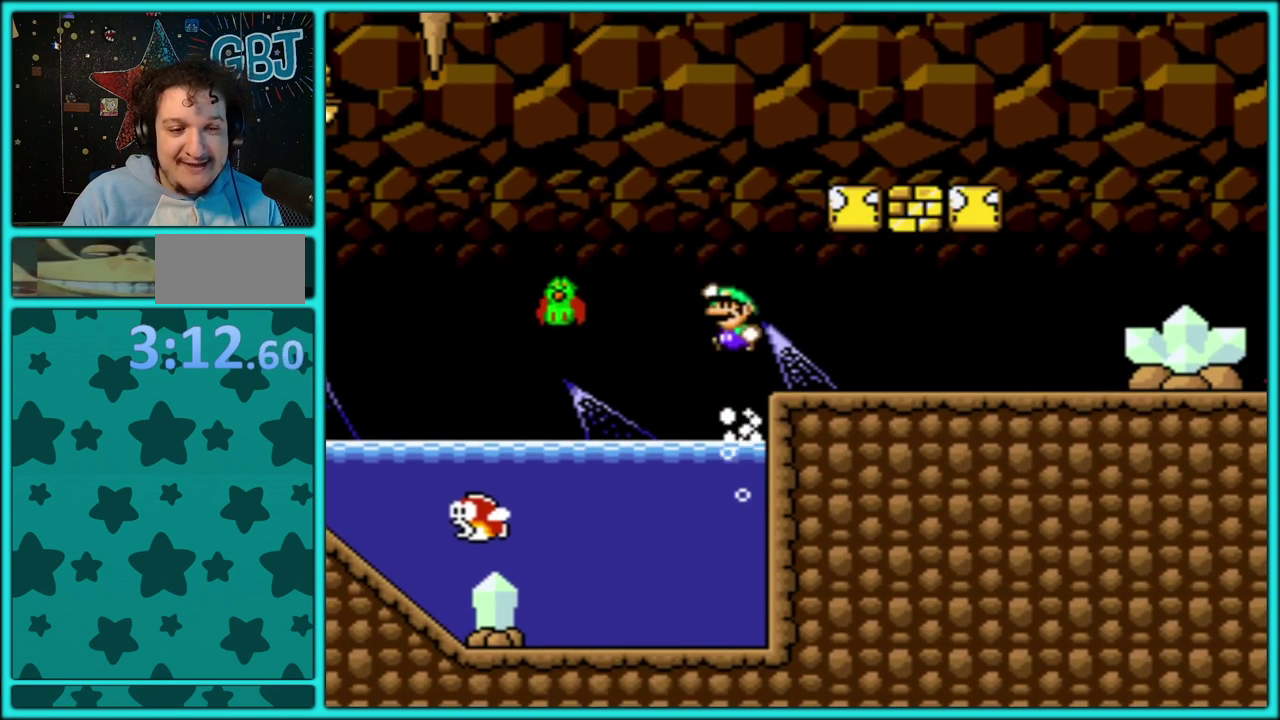
{"buttons": ["B", "Y", "DPAD_RIGHT"], "events": [[17, "B", "up"], [33, "DPAD_RIGHT", "down"], [67, "B", "down"], [150, "B", "up"], [183, "DPAD_UP", "up"], [467, "B", "down"]]}
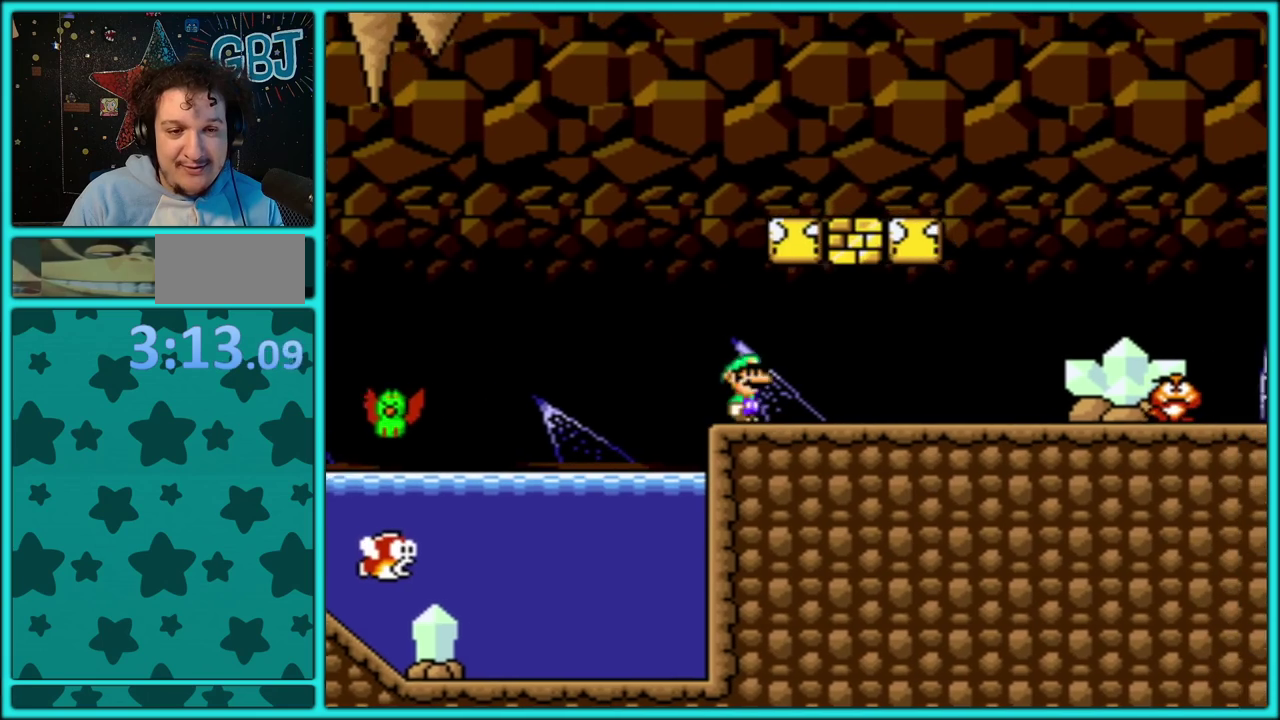
{"buttons": ["B", "Y", "DPAD_RIGHT"], "events": [[117, "DPAD_RIGHT", "up"], [150, "DPAD_LEFT", "down"], [217, "B", "up"], [317, "DPAD_LEFT", "up"], [367, "B", "down"], [367, "DPAD_RIGHT", "down"]]}
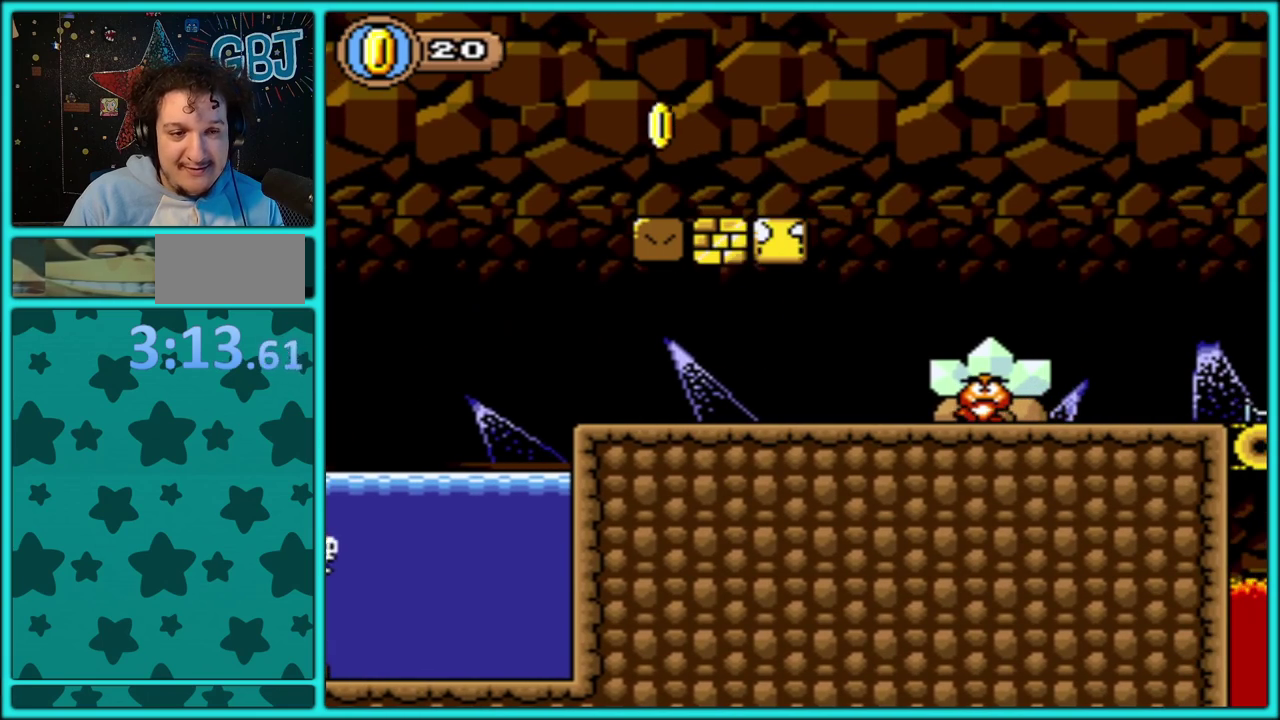
{"buttons": ["Y", "DPAD_RIGHT"], "events": [[67, "DPAD_RIGHT", "up"], [83, "DPAD_LEFT", "down"], [200, "B", "up"], [217, "DPAD_LEFT", "up"], [350, "DPAD_RIGHT", "down"], [383, "DPAD_UP", "down"], [450, "DPAD_UP", "up"]]}
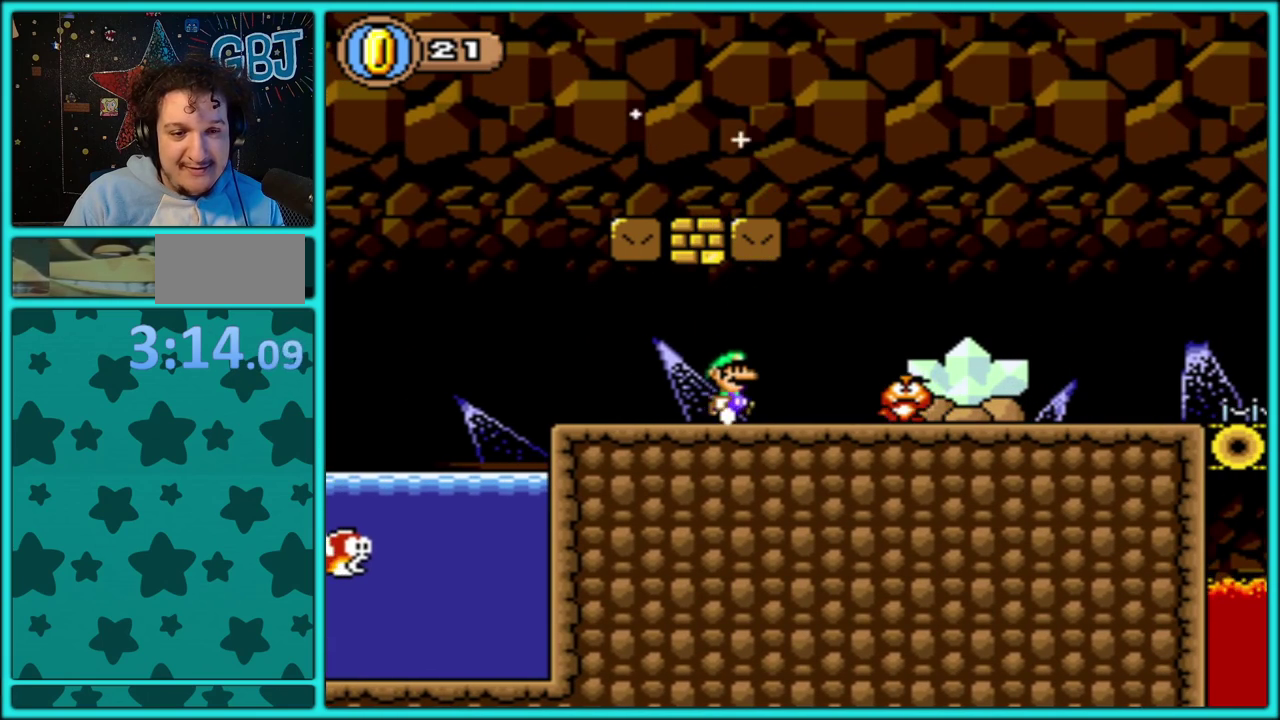
{"buttons": ["Y", "DPAD_RIGHT"], "events": [[50, "B", "down"], [117, "B", "up"]]}
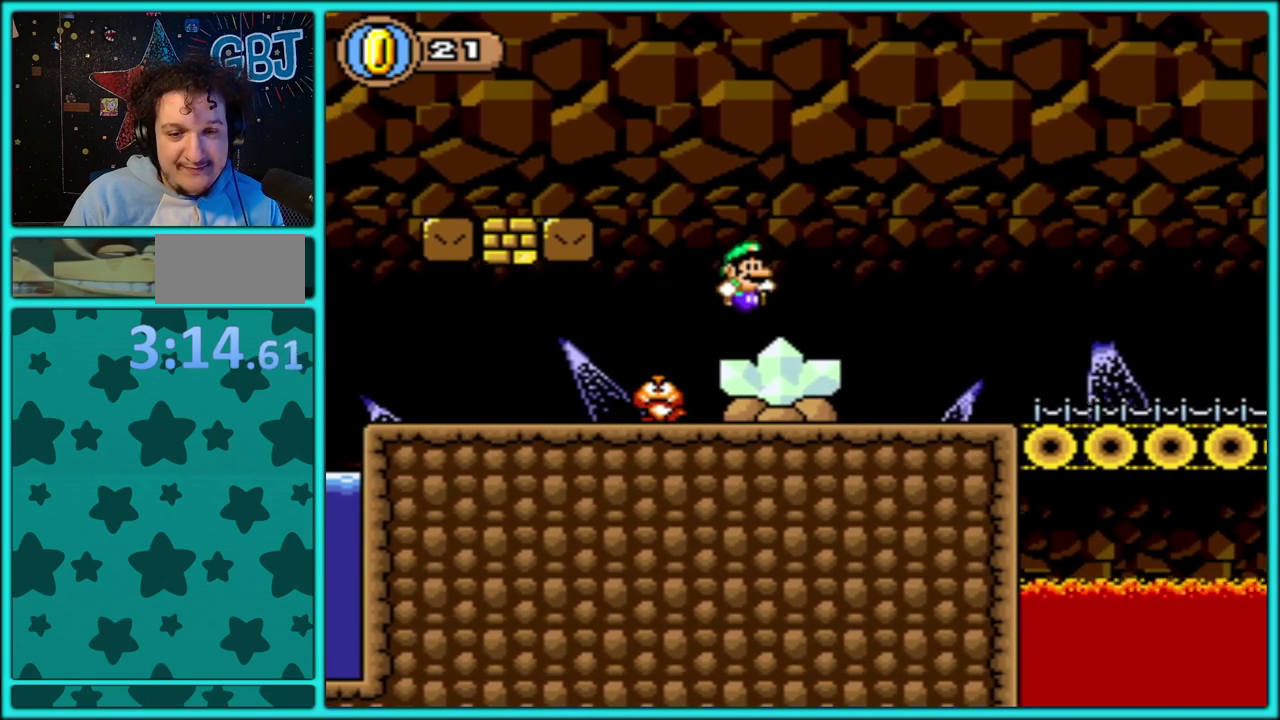
{"buttons": ["Y", "DPAD_RIGHT"], "events": []}
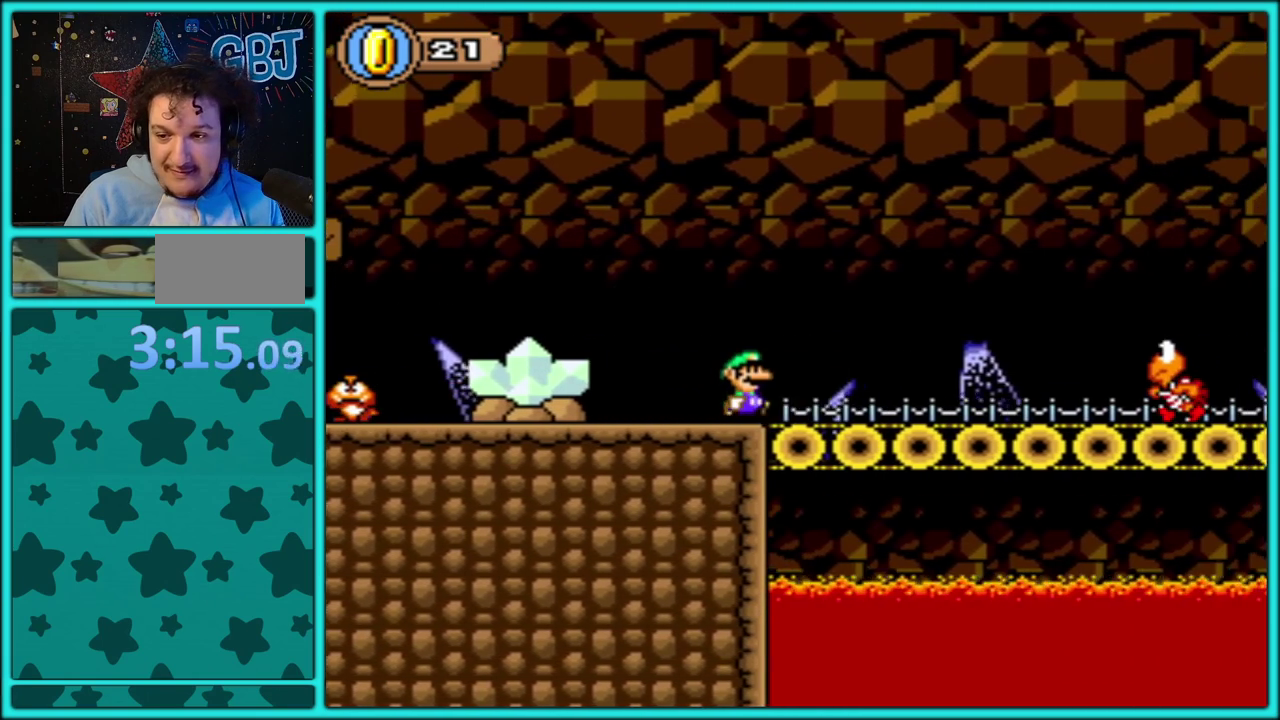
{"buttons": ["B", "Y", "DPAD_LEFT"], "events": [[317, "DPAD_RIGHT", "up"], [333, "B", "down"], [333, "DPAD_LEFT", "down"]]}
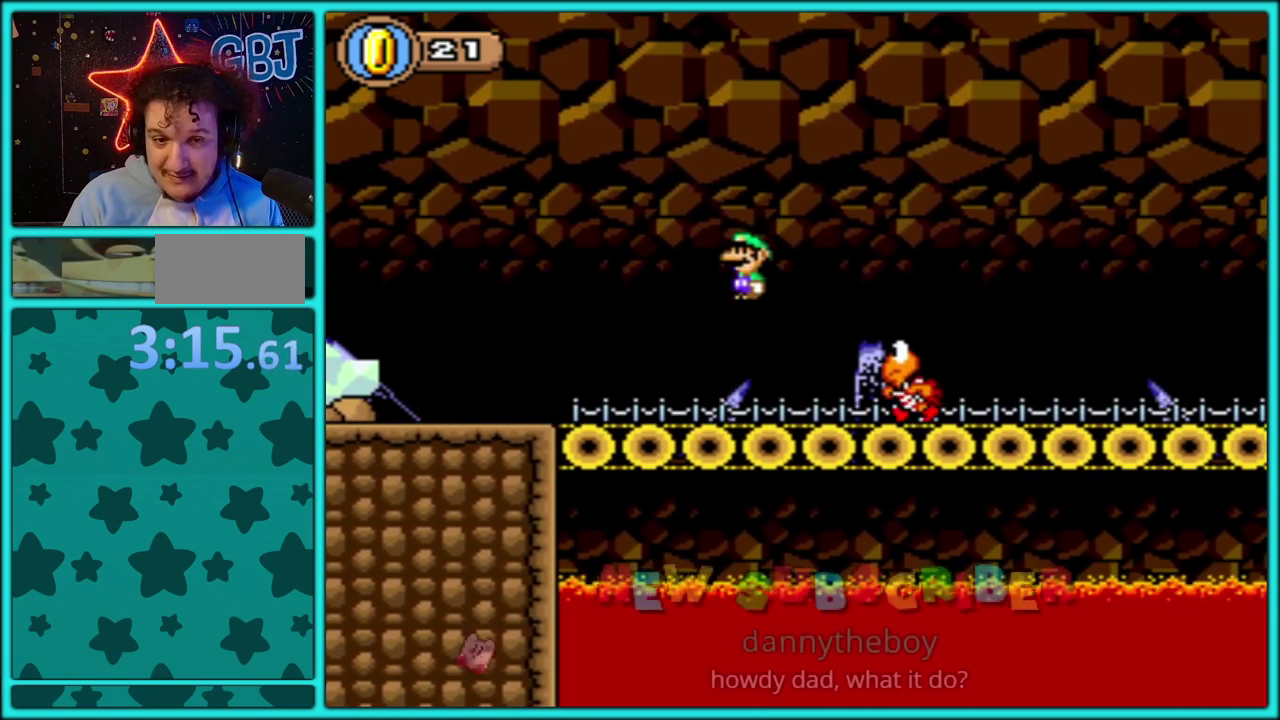
{"buttons": ["Y", "DPAD_LEFT"], "events": [[67, "DPAD_LEFT", "up"], [83, "DPAD_RIGHT", "down"], [383, "B", "up"], [467, "DPAD_LEFT", "down"], [467, "DPAD_RIGHT", "up"]]}
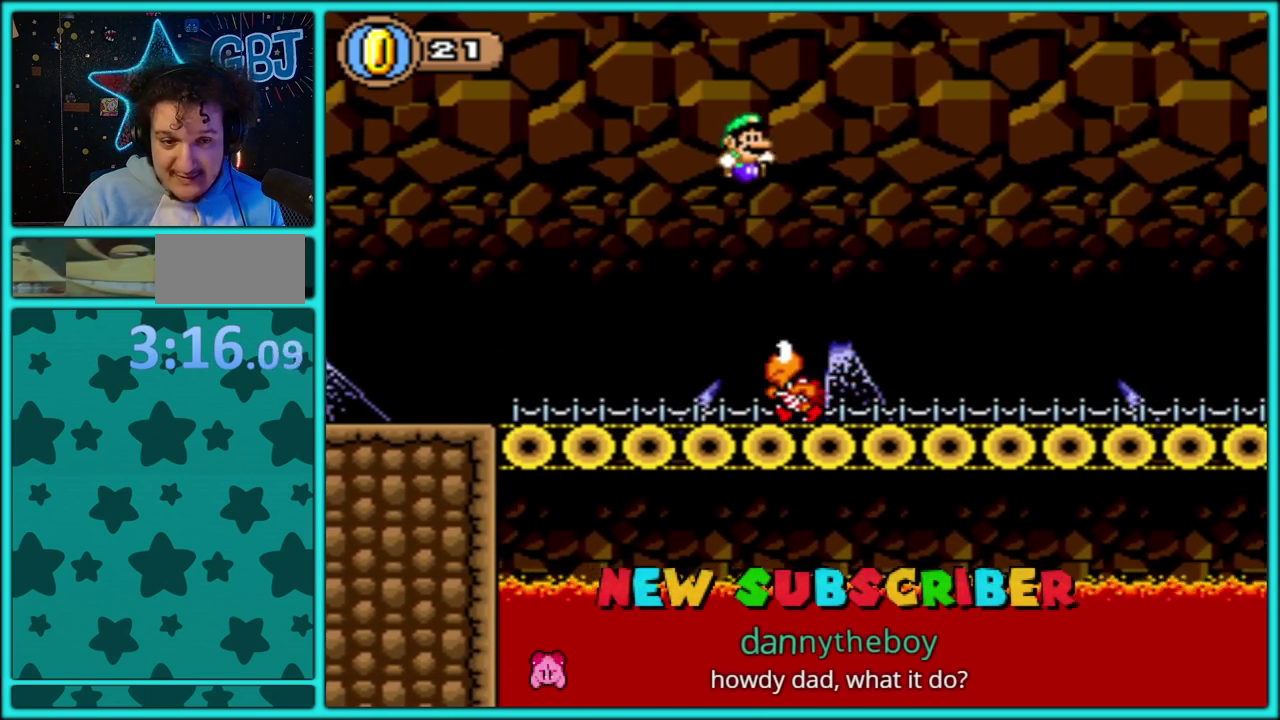
{"buttons": ["Y", "DPAD_RIGHT"], "events": [[133, "B", "down"], [133, "DPAD_LEFT", "up"], [150, "DPAD_RIGHT", "down"], [233, "B", "up"], [250, "DPAD_RIGHT", "up"], [267, "DPAD_LEFT", "down"], [383, "DPAD_LEFT", "up"], [433, "DPAD_RIGHT", "down"]]}
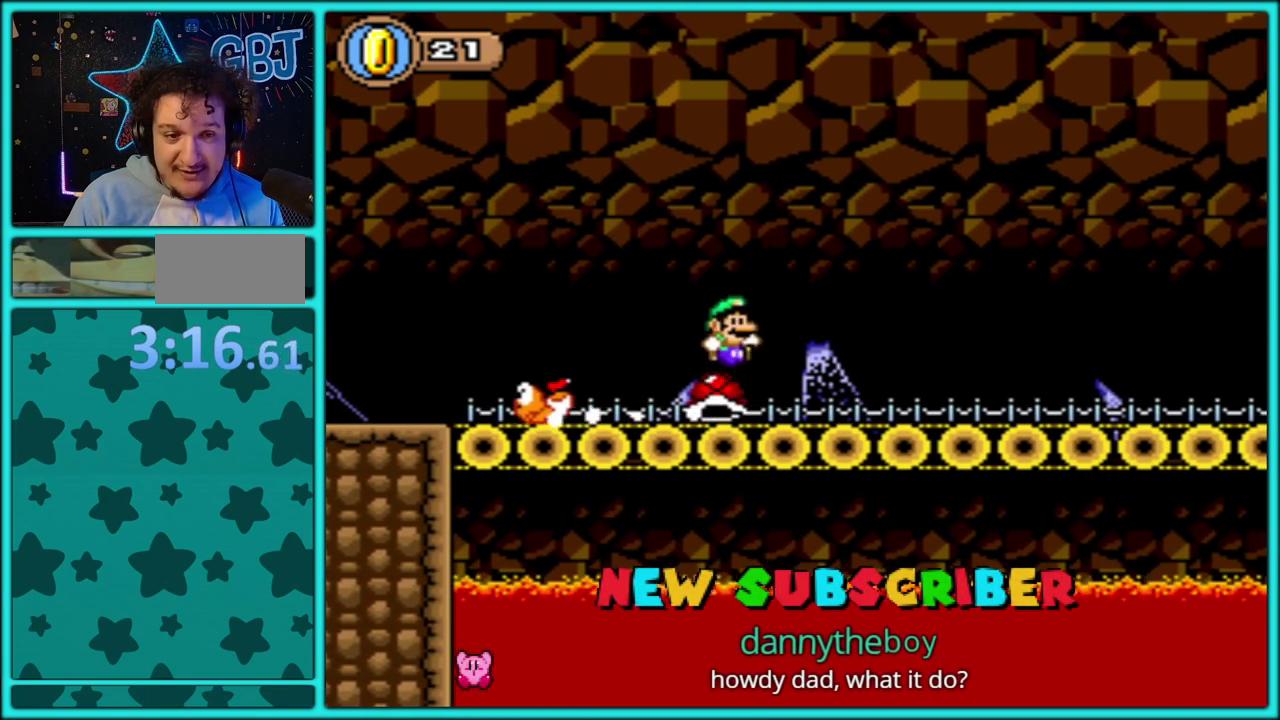
{"buttons": ["Y", "DPAD_RIGHT"], "events": [[33, "DPAD_RIGHT", "up"], [117, "DPAD_RIGHT", "down"]]}
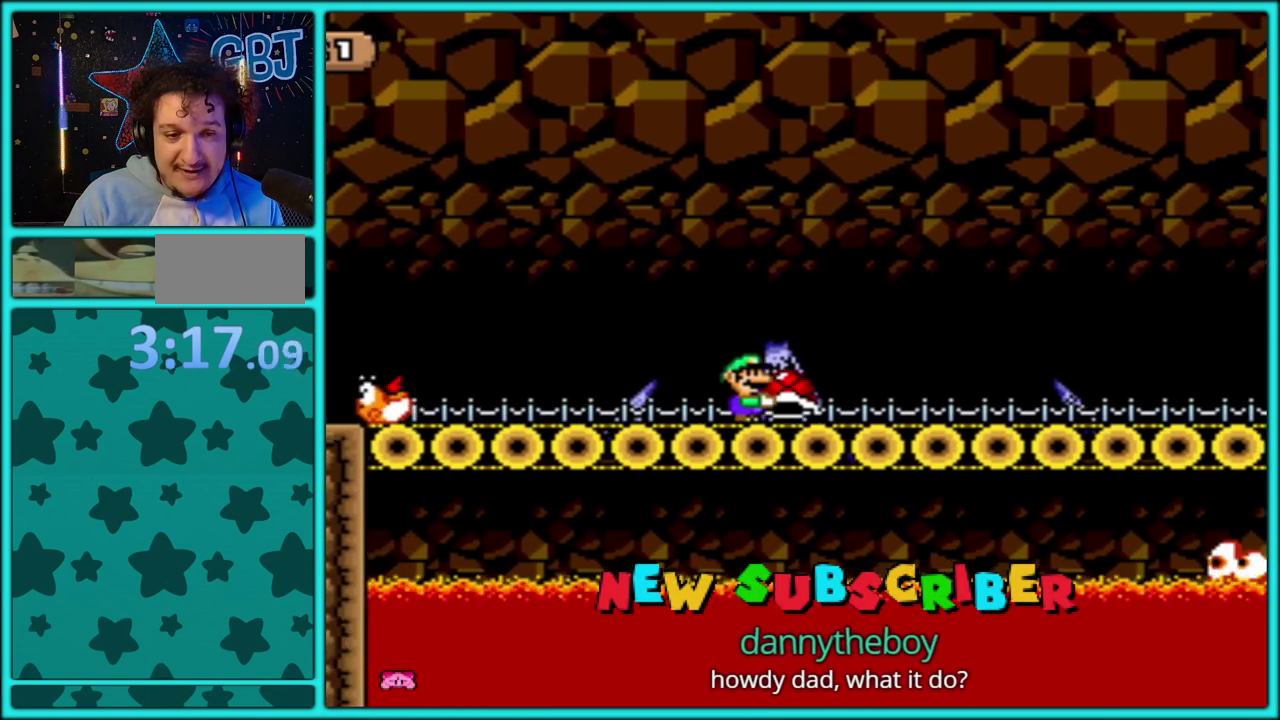
{"buttons": ["Y", "DPAD_RIGHT"], "events": []}
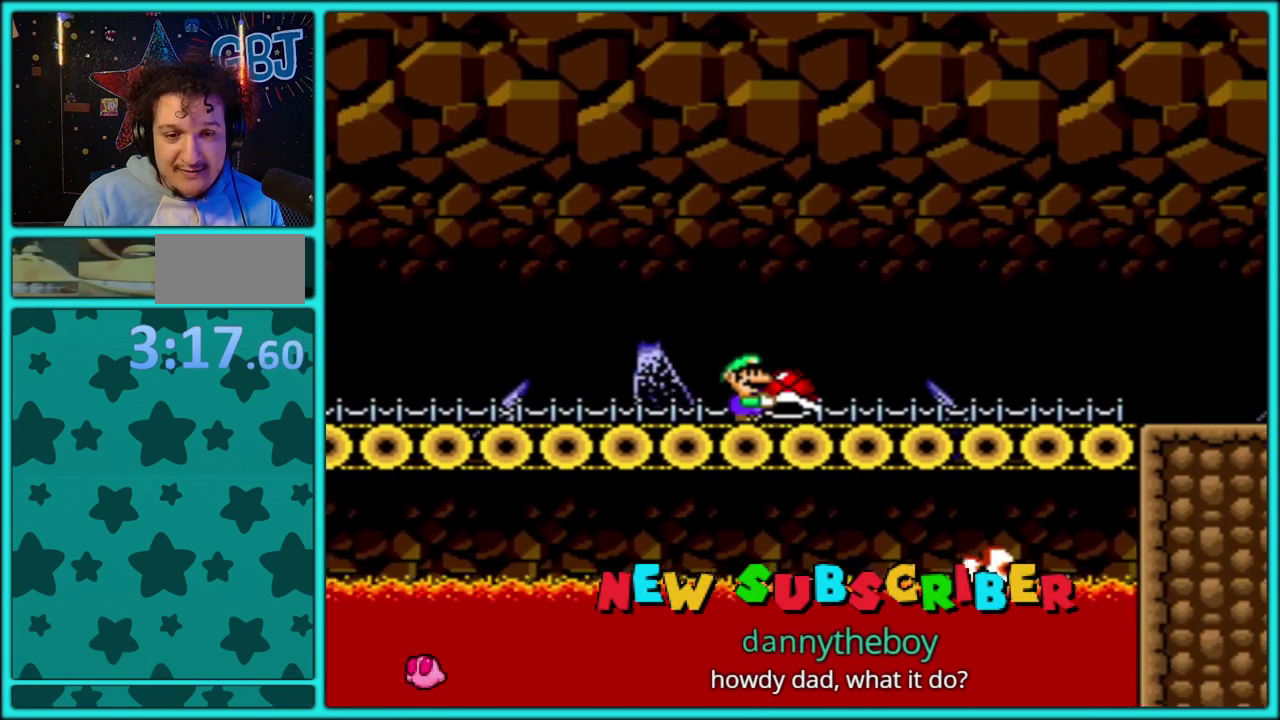
{"buttons": ["Y", "DPAD_RIGHT"], "events": []}
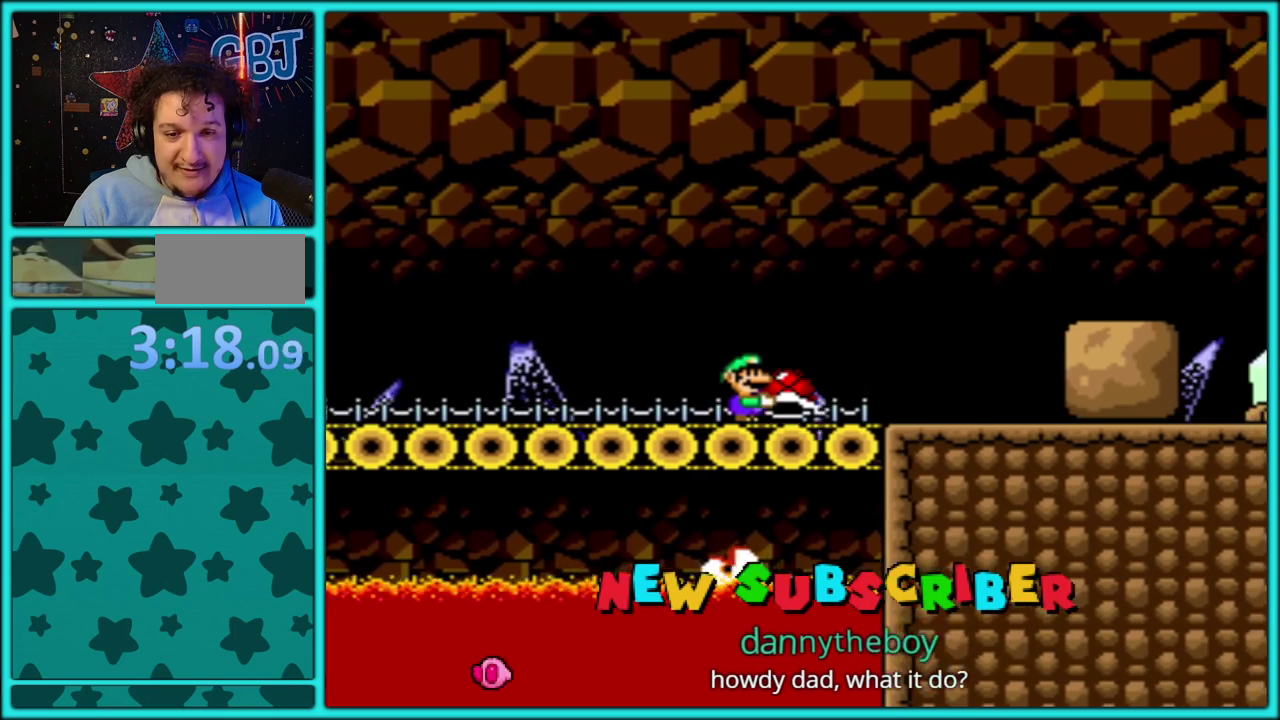
{"buttons": ["B", "Y", "DPAD_RIGHT"], "events": [[200, "B", "down"]]}
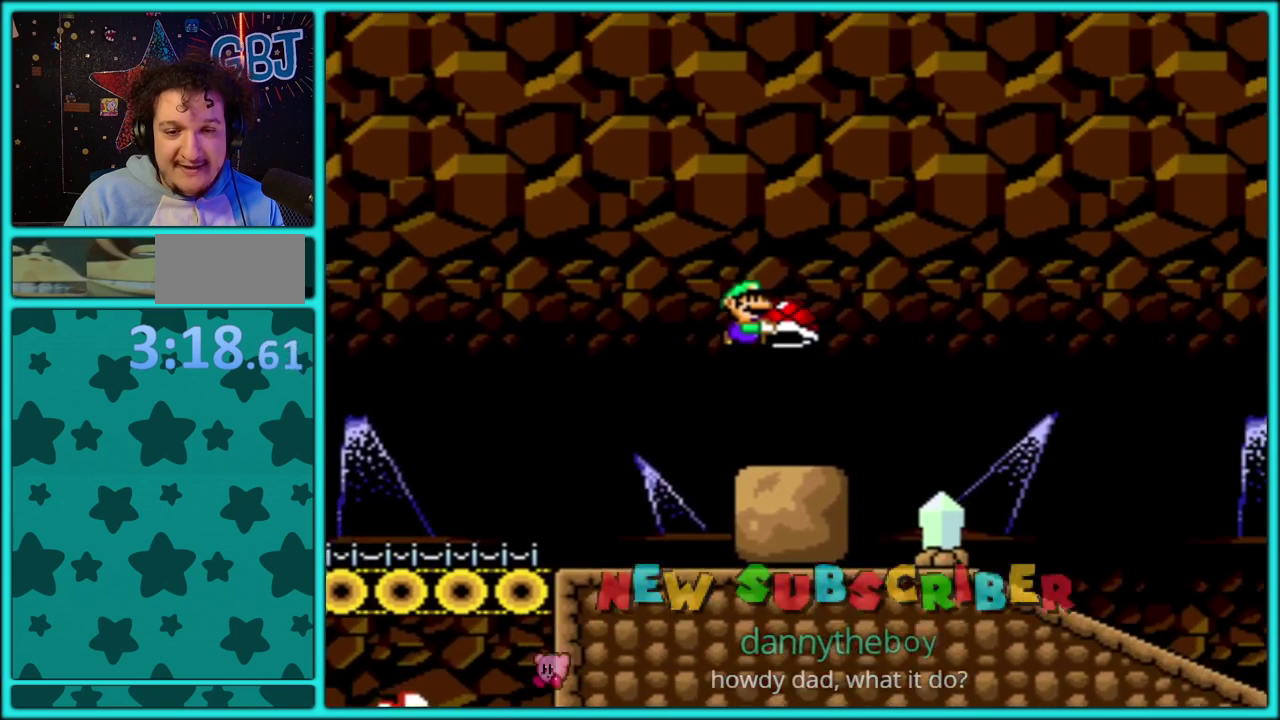
{"buttons": ["Y", "DPAD_RIGHT"], "events": [[50, "B", "up"], [217, "DPAD_RIGHT", "up"], [250, "DPAD_LEFT", "down"], [367, "DPAD_LEFT", "up"], [417, "DPAD_RIGHT", "down"]]}
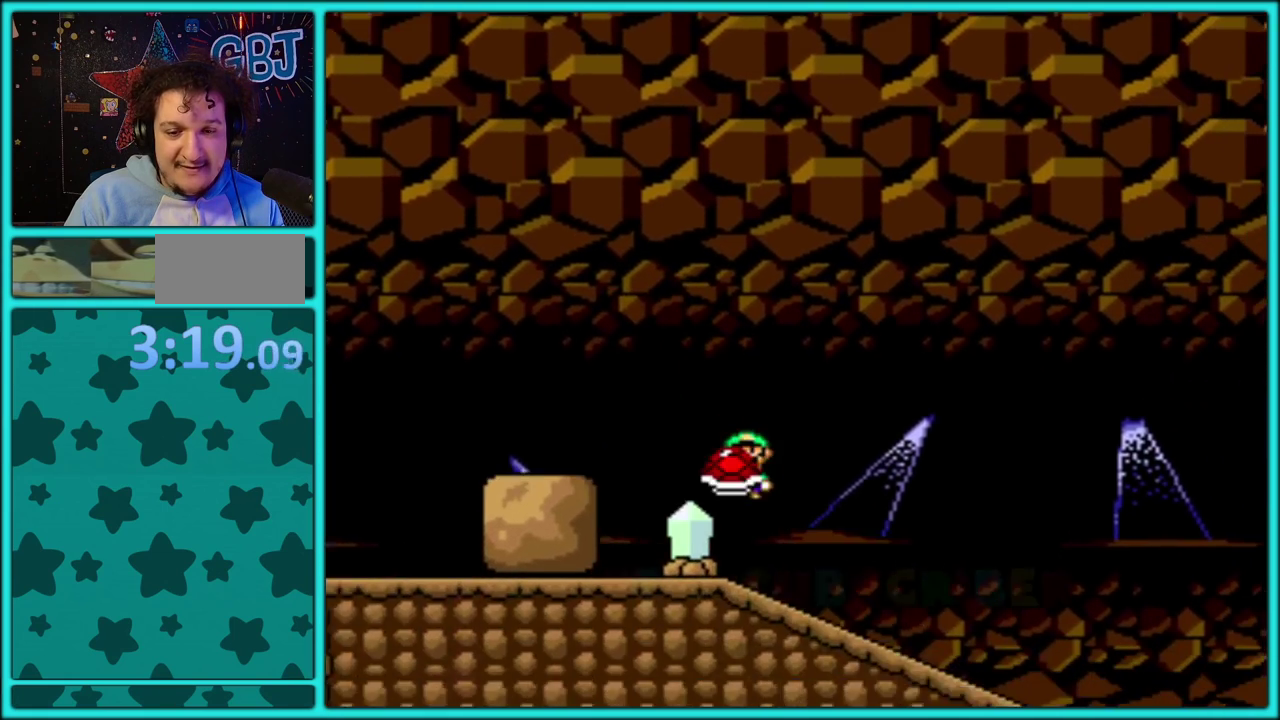
{"buttons": ["Y", "DPAD_RIGHT"], "events": []}
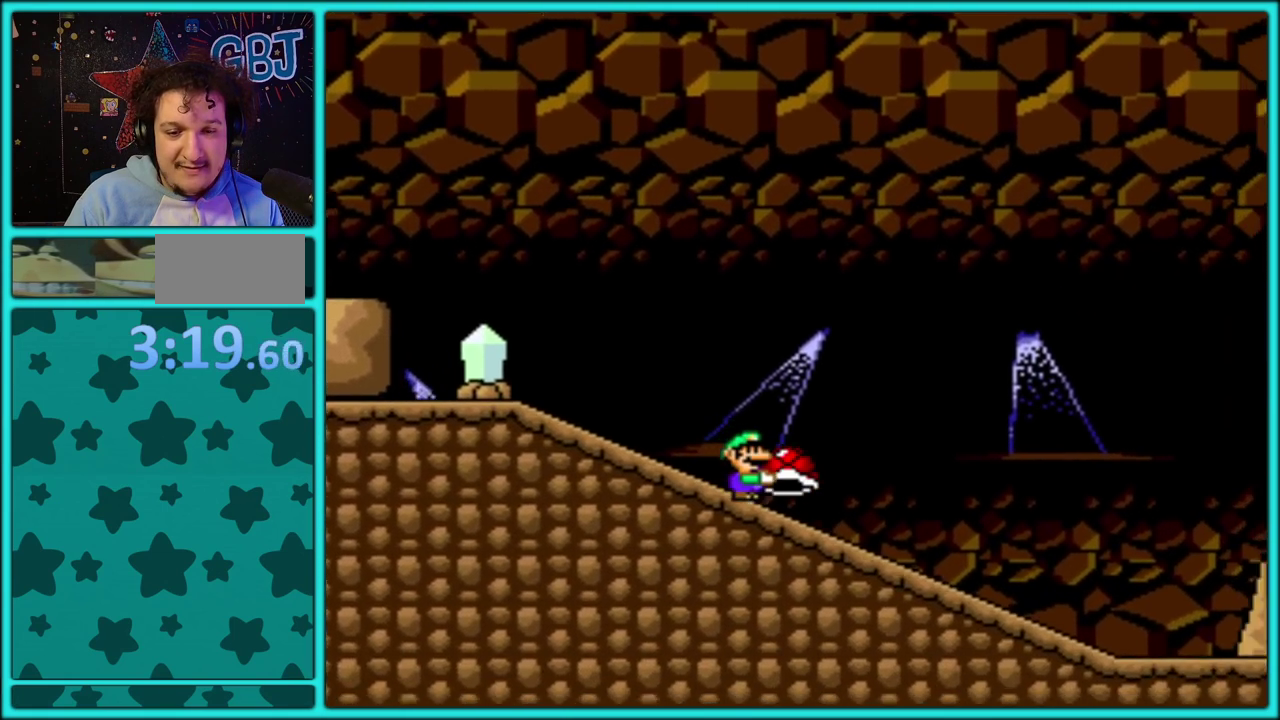
{"buttons": ["Y", "DPAD_RIGHT"], "events": []}
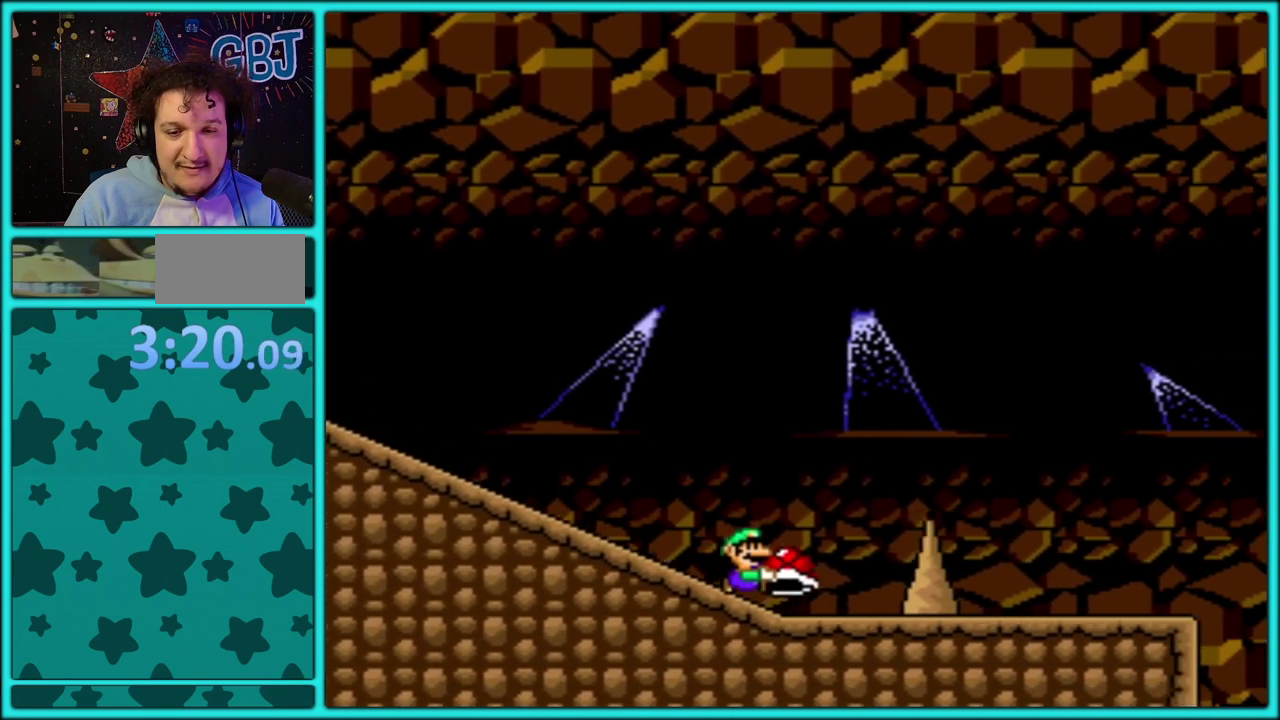
{"buttons": ["B", "Y", "DPAD_LEFT"], "events": [[67, "B", "down"], [450, "DPAD_RIGHT", "up"], [467, "DPAD_LEFT", "down"]]}
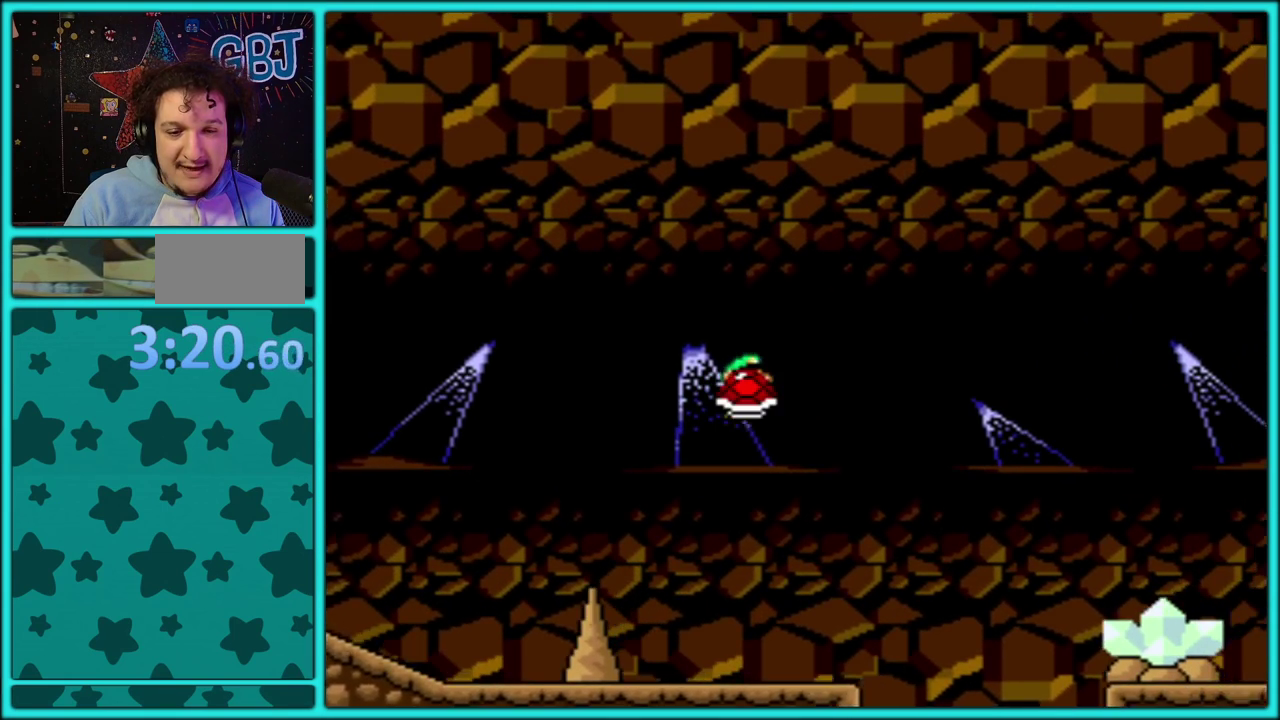
{"buttons": ["Y", "DPAD_RIGHT"], "events": [[250, "B", "up"], [383, "DPAD_LEFT", "up"], [433, "DPAD_RIGHT", "down"]]}
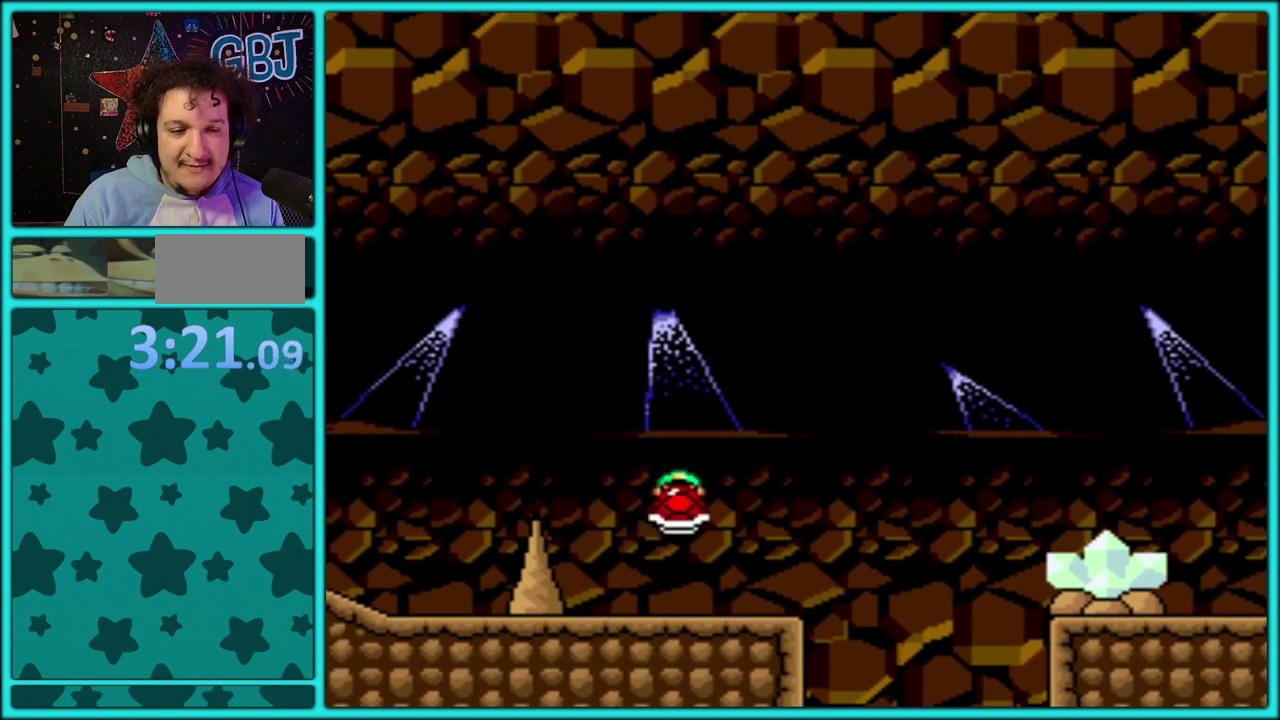
{"buttons": ["B", "Y", "DPAD_RIGHT"], "events": [[317, "B", "down"]]}